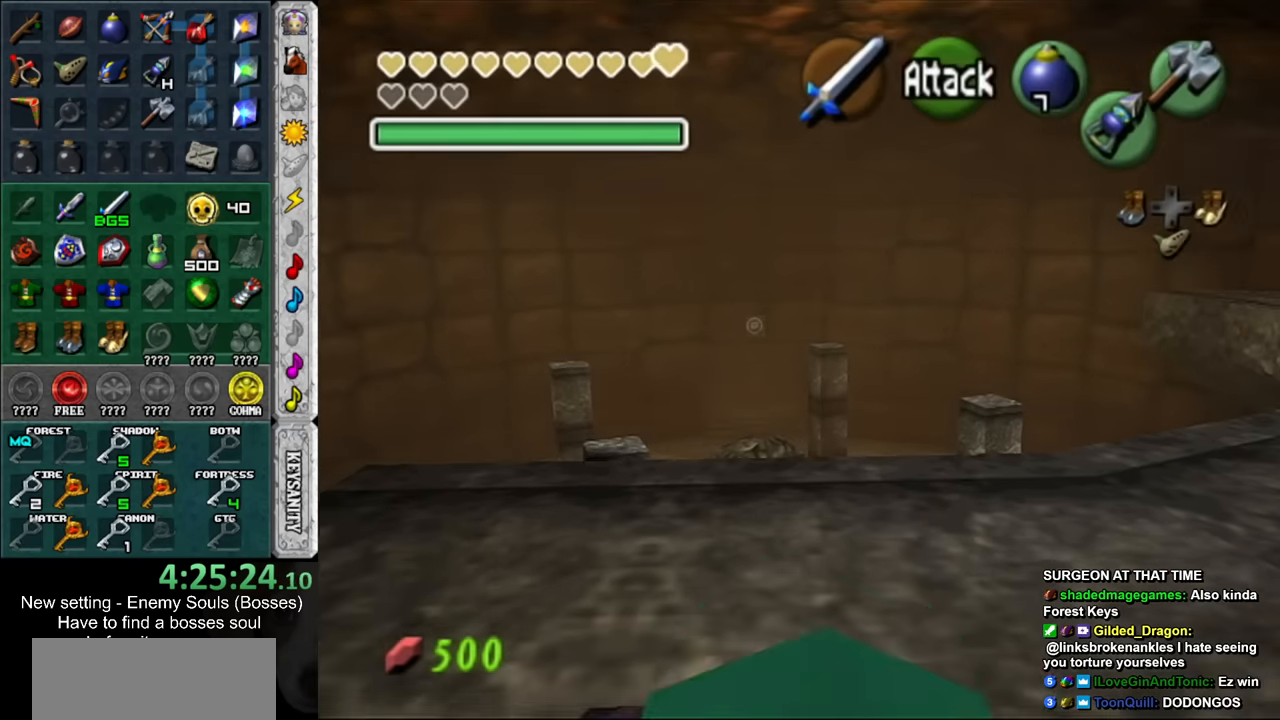
Gameplay with a controller (Nintendo layout); each line is a JSON object with the inputs held at the frame after it. "events" lists button and stick changes between this image and that frame as [ms after this image, input, new state], when the widget could be followed in between. Not read: L3 R3.
{"buttons": [], "left_stick": "up", "right_stick": "center", "events": [[83, "A", "down"], [150, "A", "up"], [233, "A", "down"], [266, "A", "up"], [300, "left_stick", "up"]]}
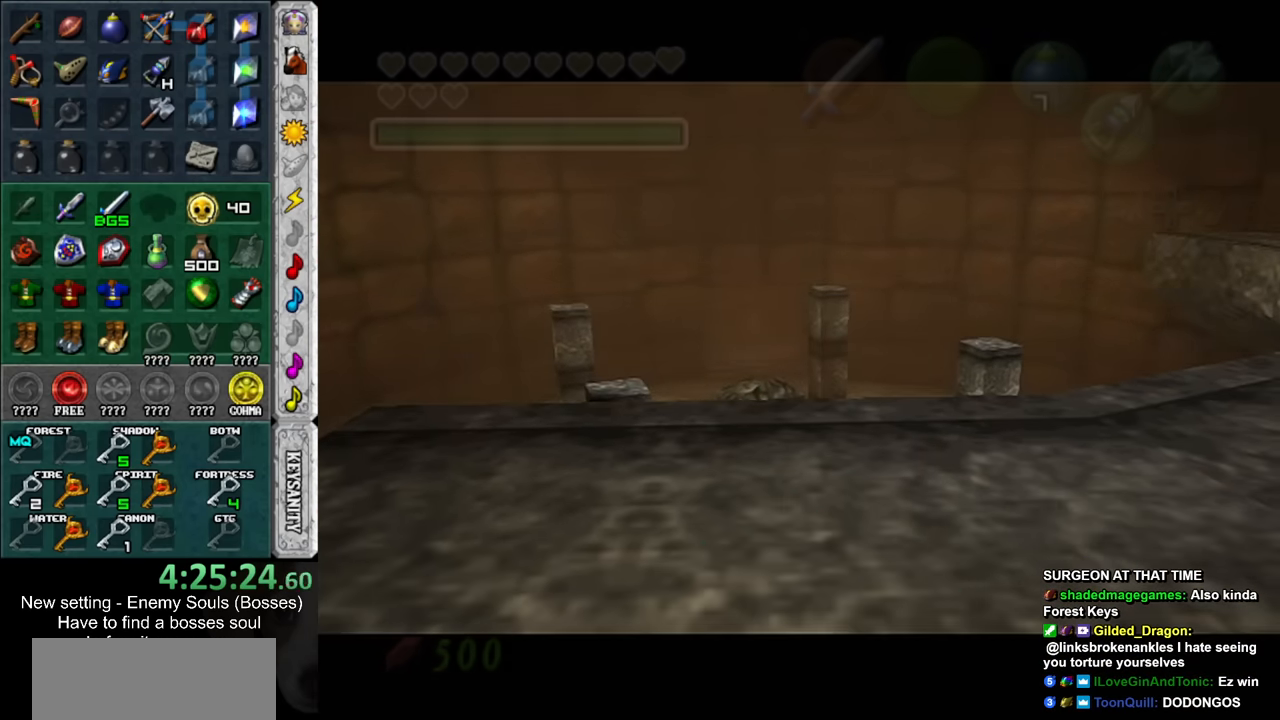
{"buttons": [], "left_stick": "up", "right_stick": "center", "events": []}
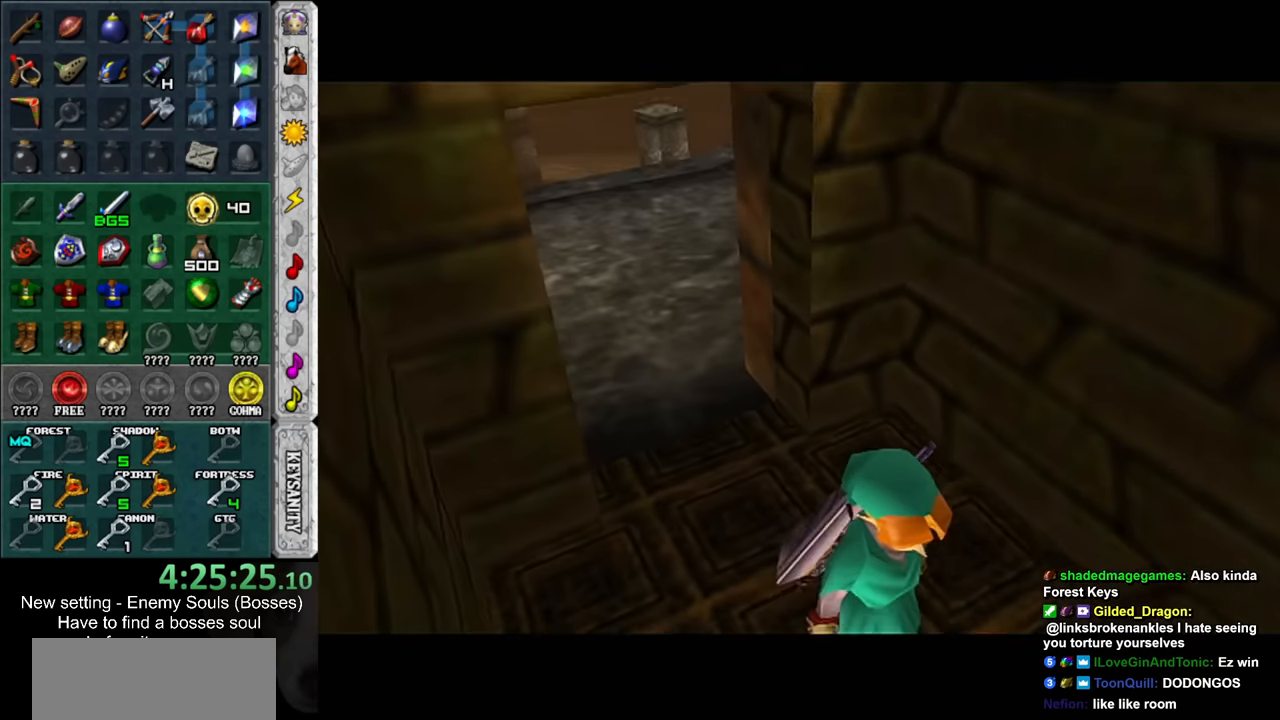
{"buttons": [], "left_stick": "up", "right_stick": "center", "events": []}
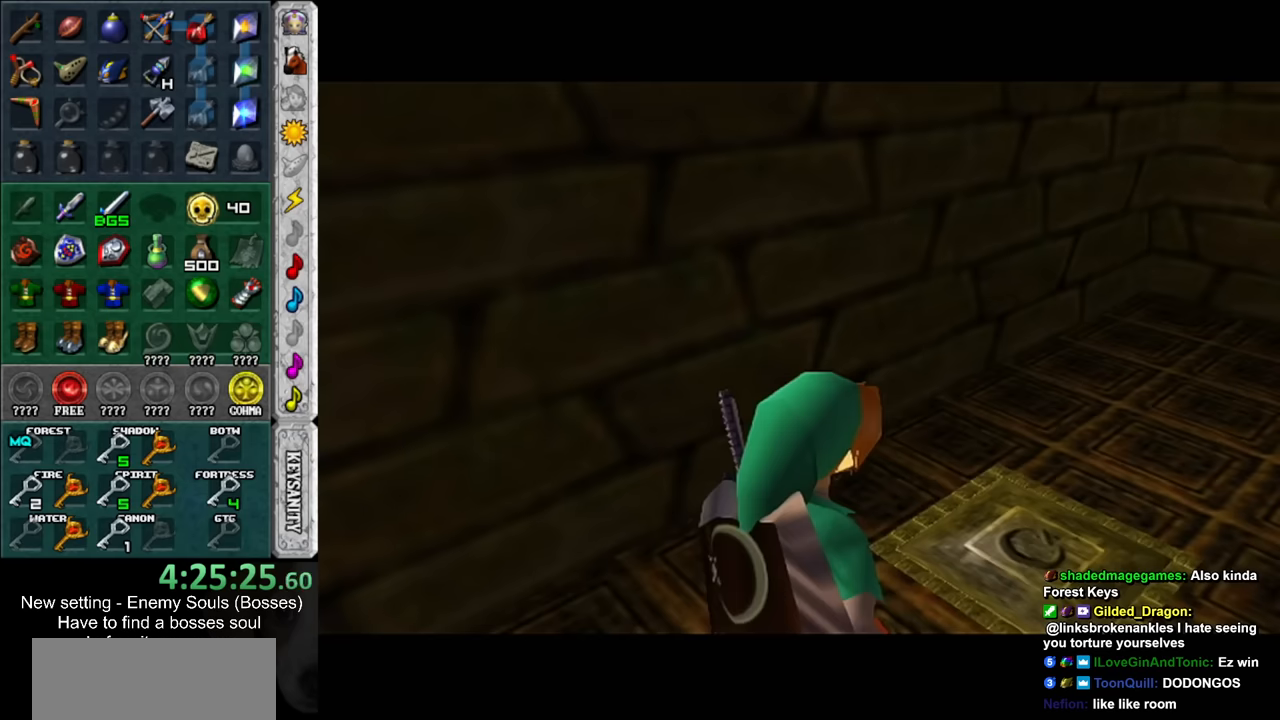
{"buttons": [], "left_stick": "up", "right_stick": "center", "events": []}
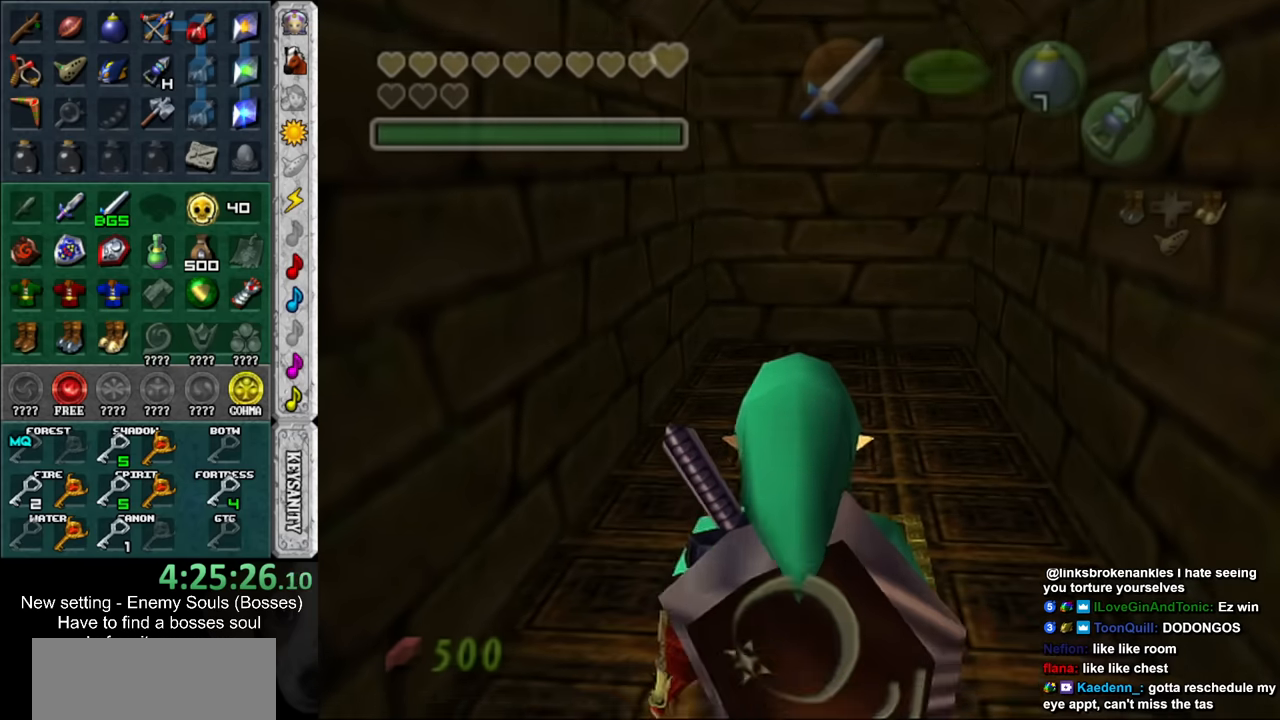
{"buttons": ["DPAD_RIGHT"], "left_stick": "up", "right_stick": "center", "events": [[484, "DPAD_RIGHT", "down"]]}
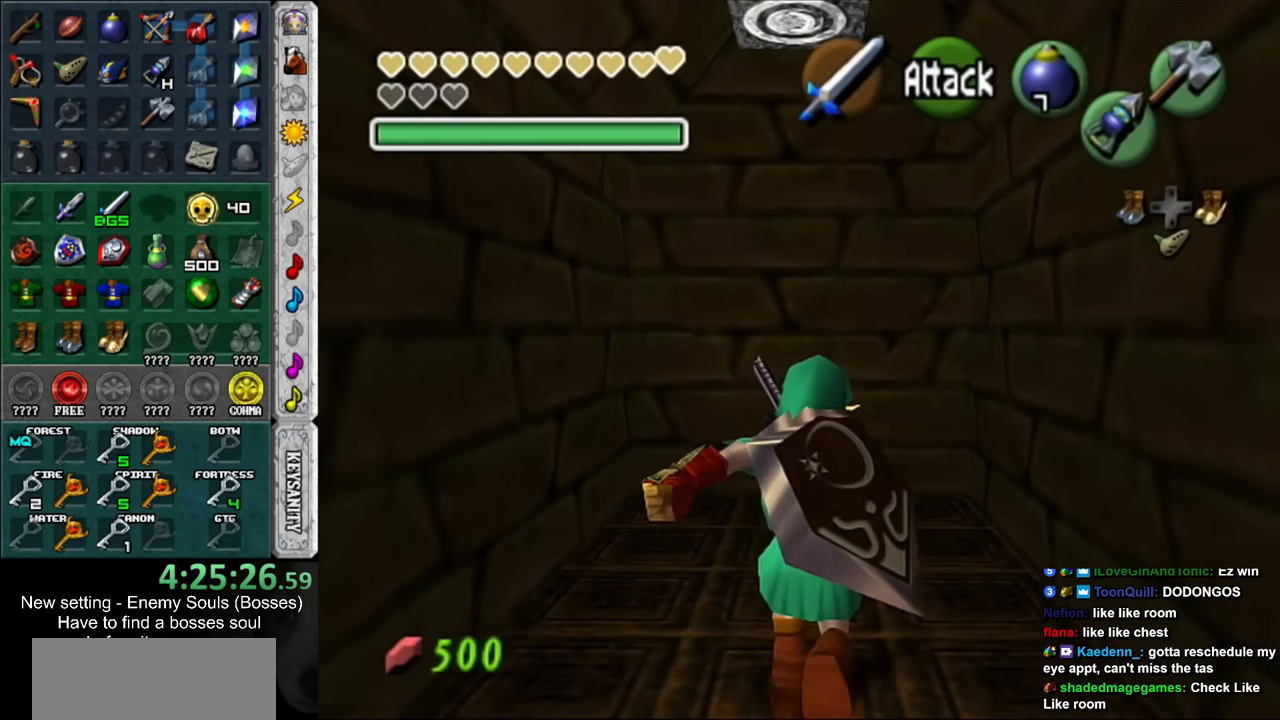
{"buttons": [], "left_stick": "up-right", "right_stick": "center", "events": [[84, "DPAD_RIGHT", "up"], [200, "L1", "down"], [300, "left_stick", "down"], [367, "A", "down"], [450, "A", "up"], [450, "L1", "up"], [484, "left_stick", "up-right"]]}
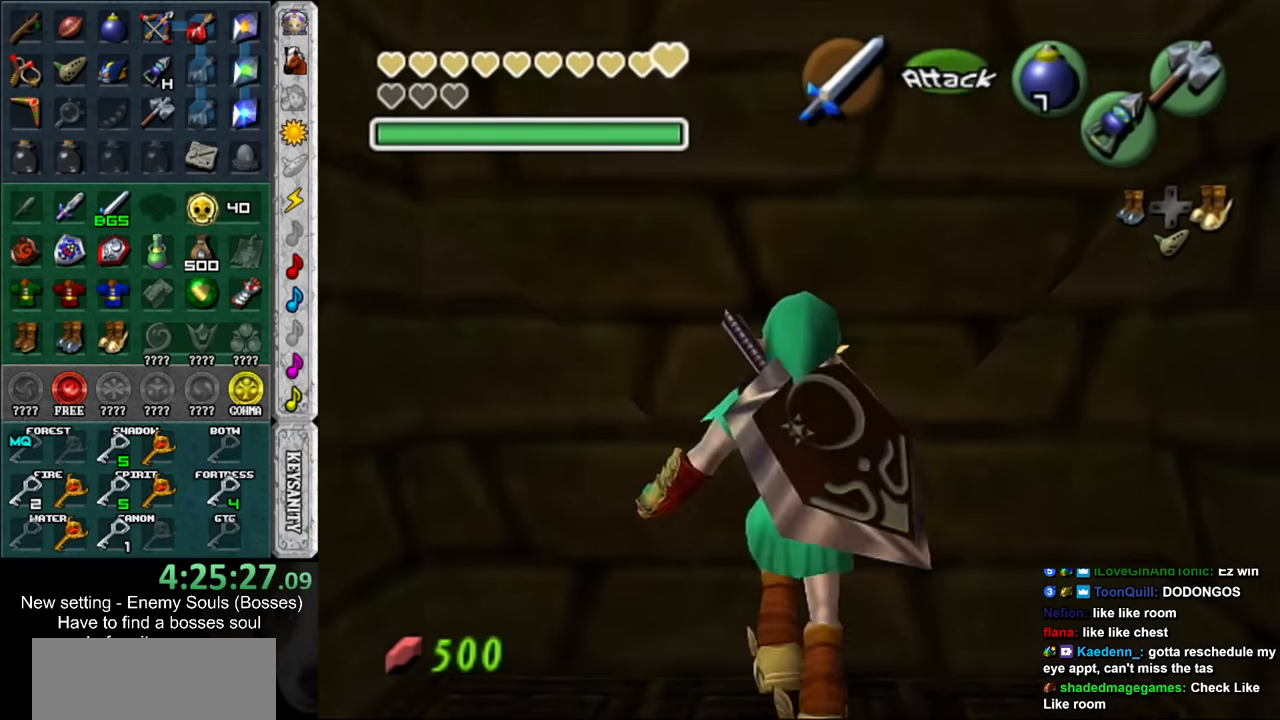
{"buttons": [], "left_stick": "up", "right_stick": "center", "events": [[17, "left_stick", "up"]]}
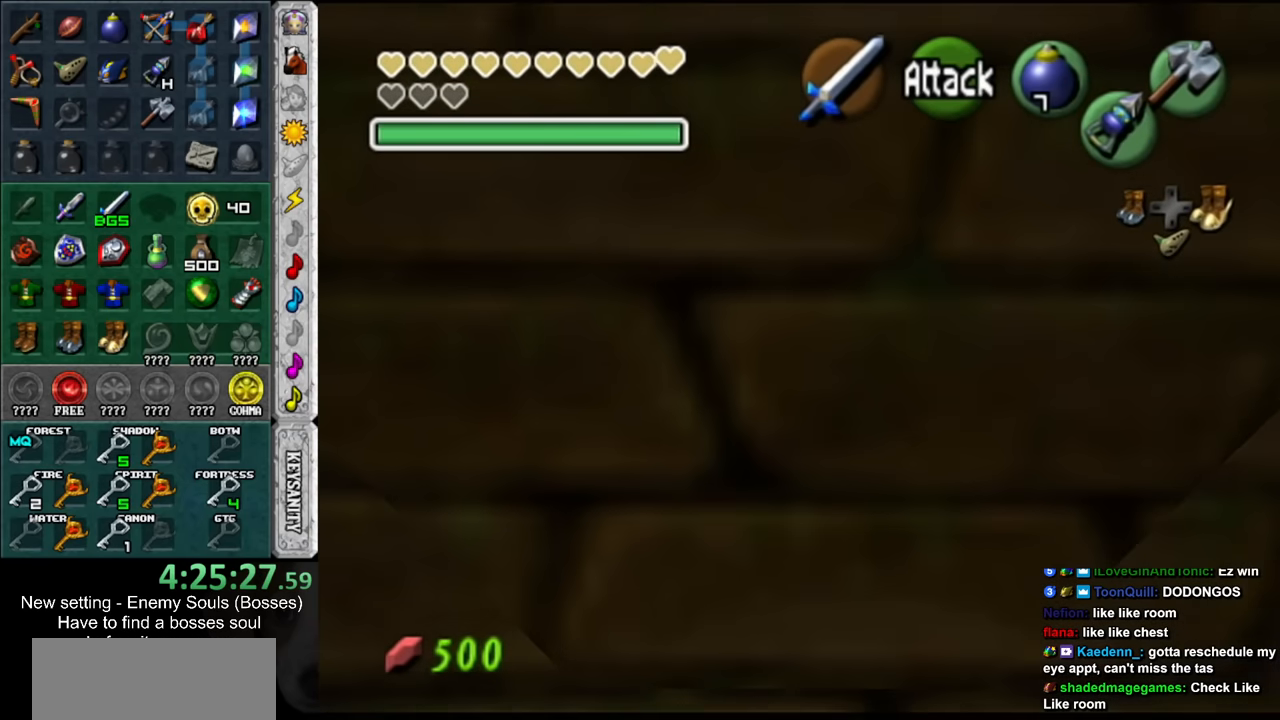
{"buttons": ["DPAD_RIGHT"], "left_stick": "up", "right_stick": "center", "events": [[400, "DPAD_RIGHT", "down"]]}
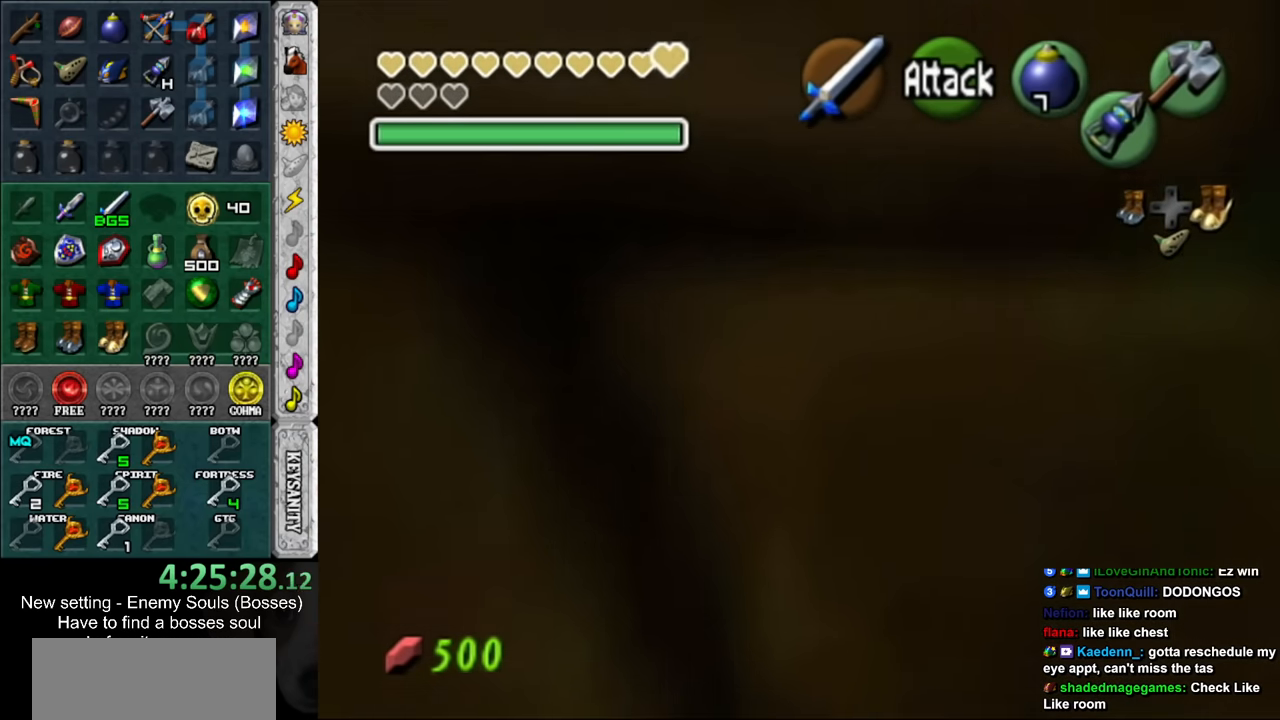
{"buttons": [], "left_stick": "up", "right_stick": "center", "events": [[50, "DPAD_RIGHT", "up"]]}
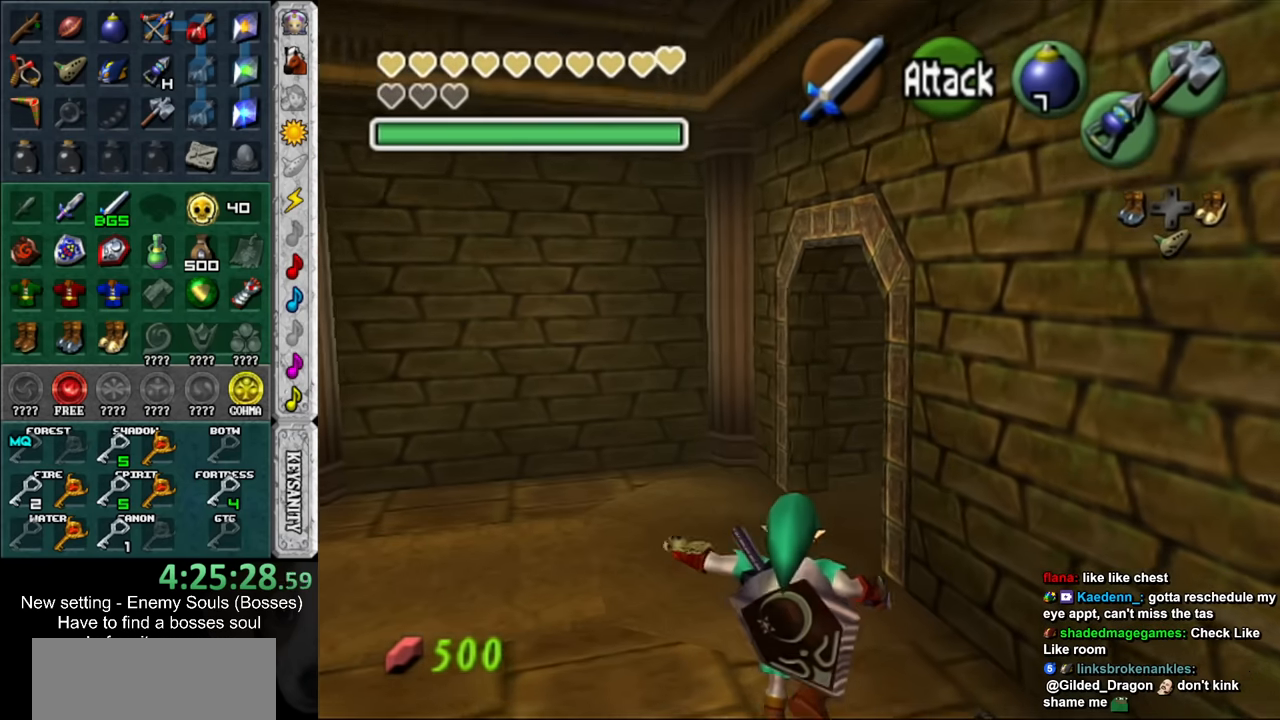
{"buttons": [], "left_stick": "up", "right_stick": "center", "events": []}
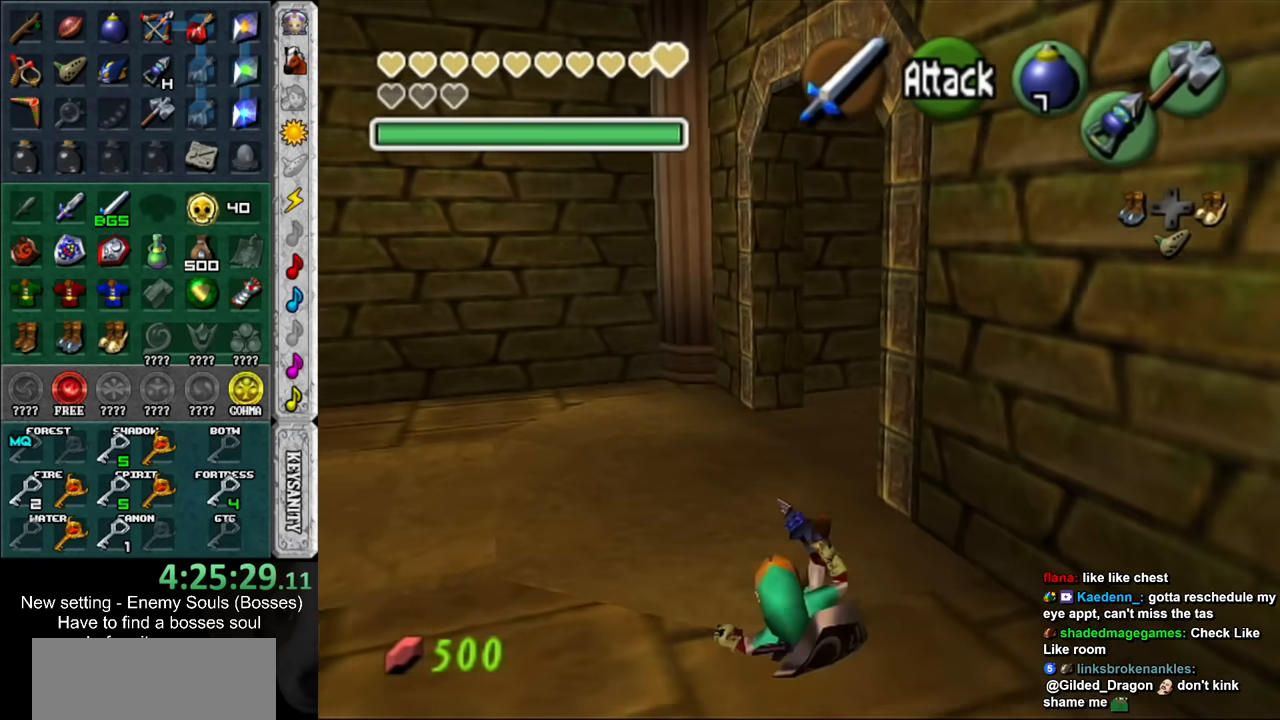
{"buttons": [], "left_stick": "up-right", "right_stick": "center", "events": [[234, "left_stick", "up-right"]]}
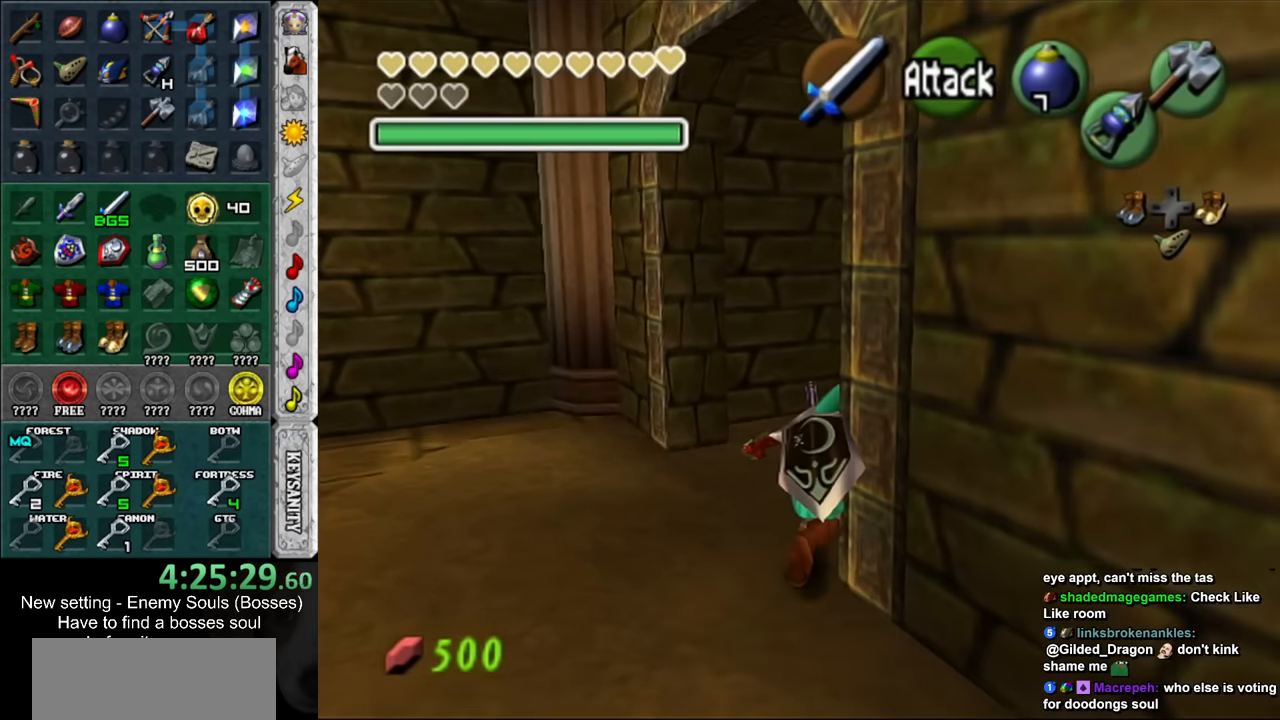
{"buttons": [], "left_stick": "up-right", "right_stick": "center", "events": []}
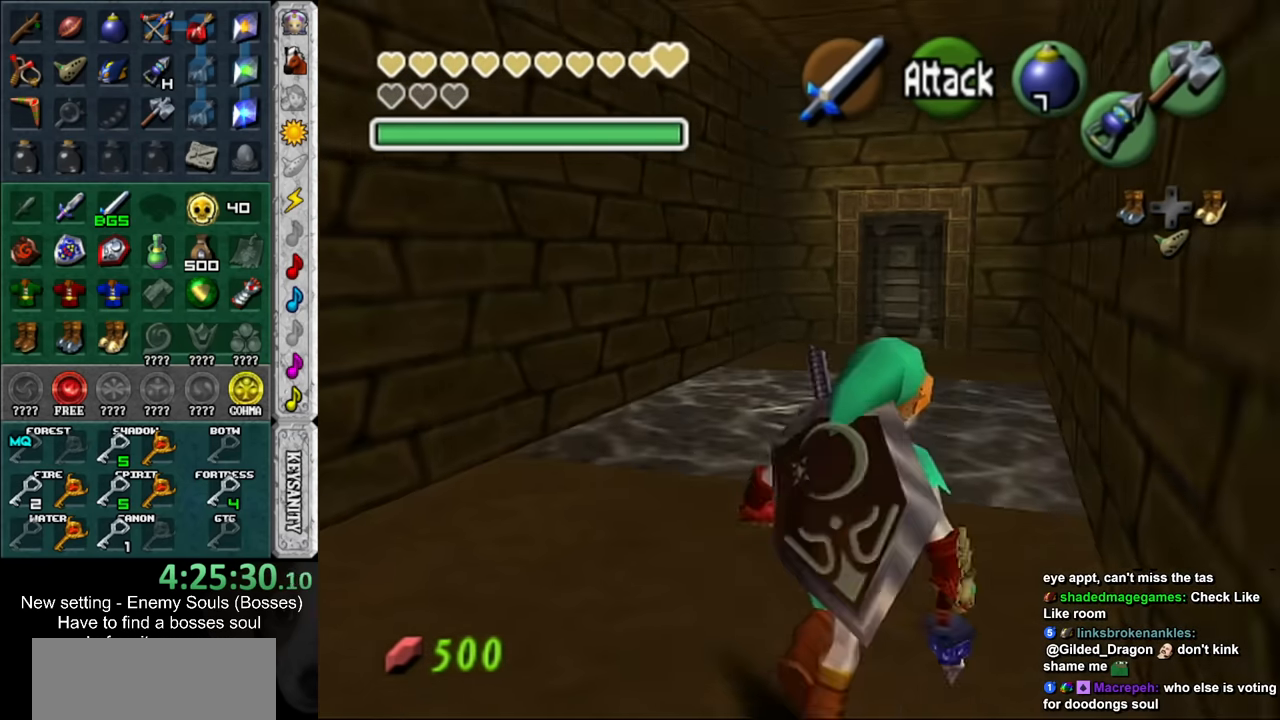
{"buttons": [], "left_stick": "up", "right_stick": "center", "events": [[117, "left_stick", "up"]]}
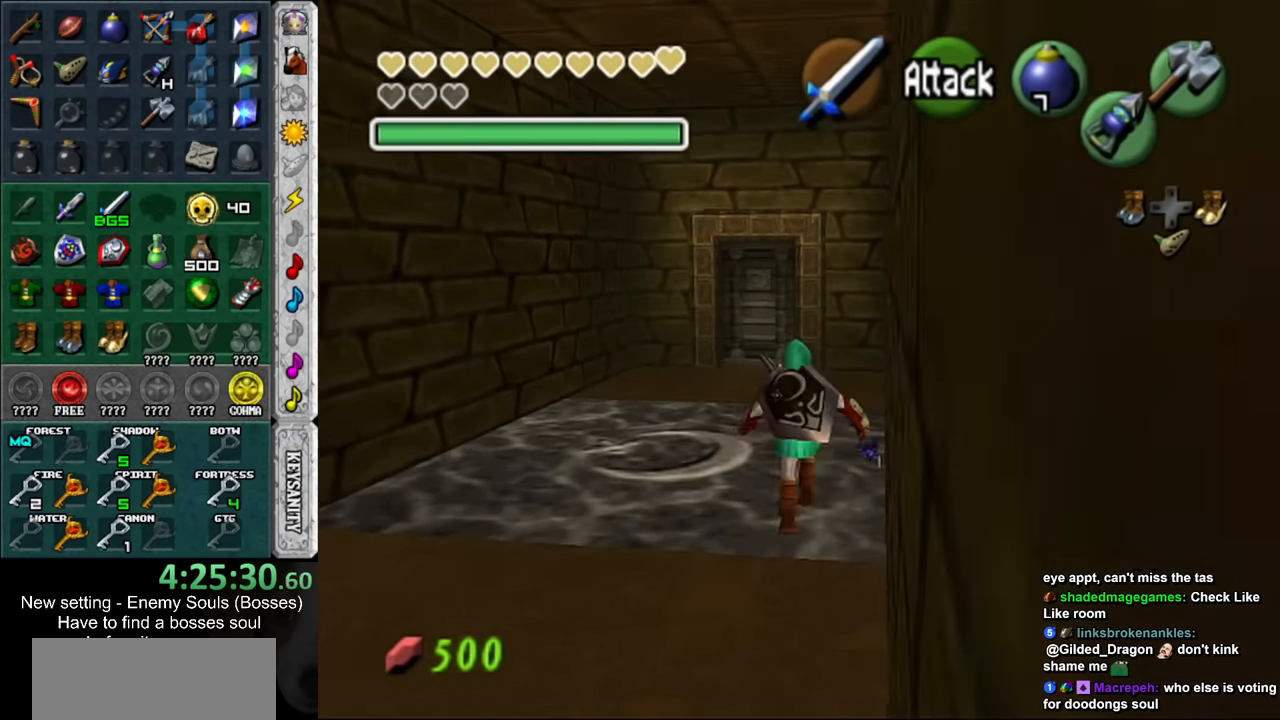
{"buttons": [], "left_stick": "up", "right_stick": "center", "events": []}
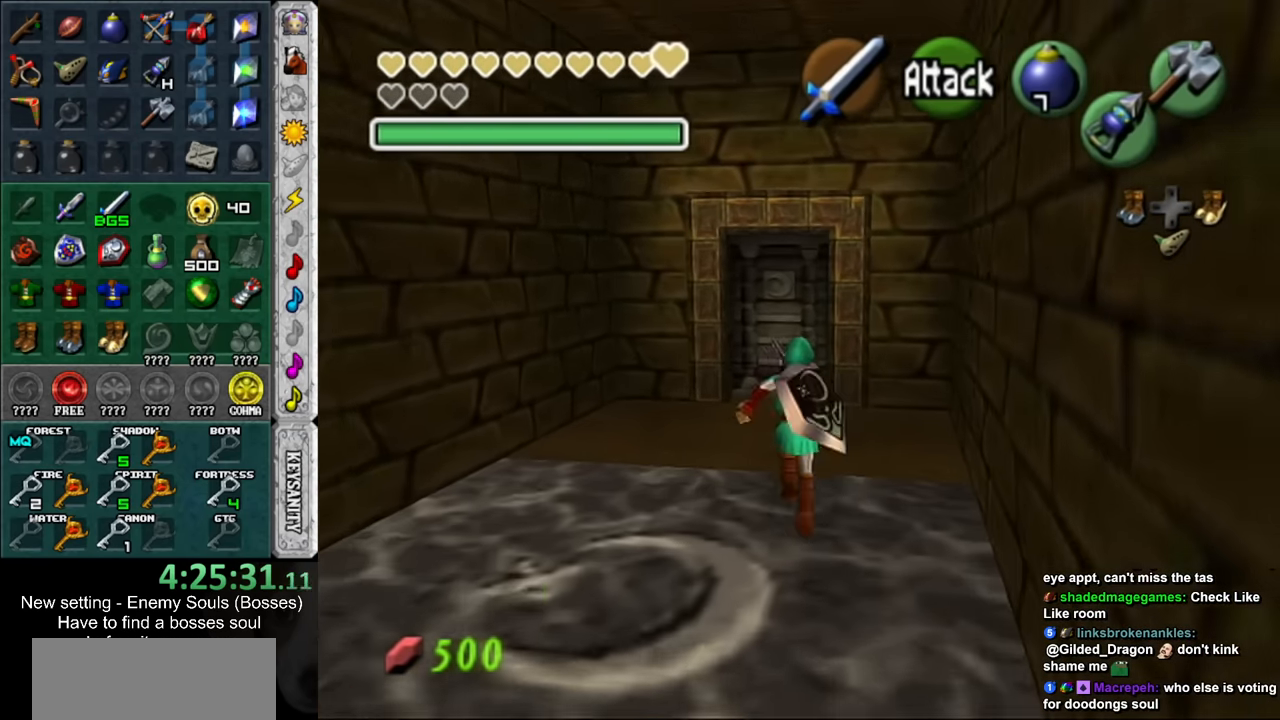
{"buttons": ["A"], "left_stick": "up", "right_stick": "center", "events": [[450, "A", "down"]]}
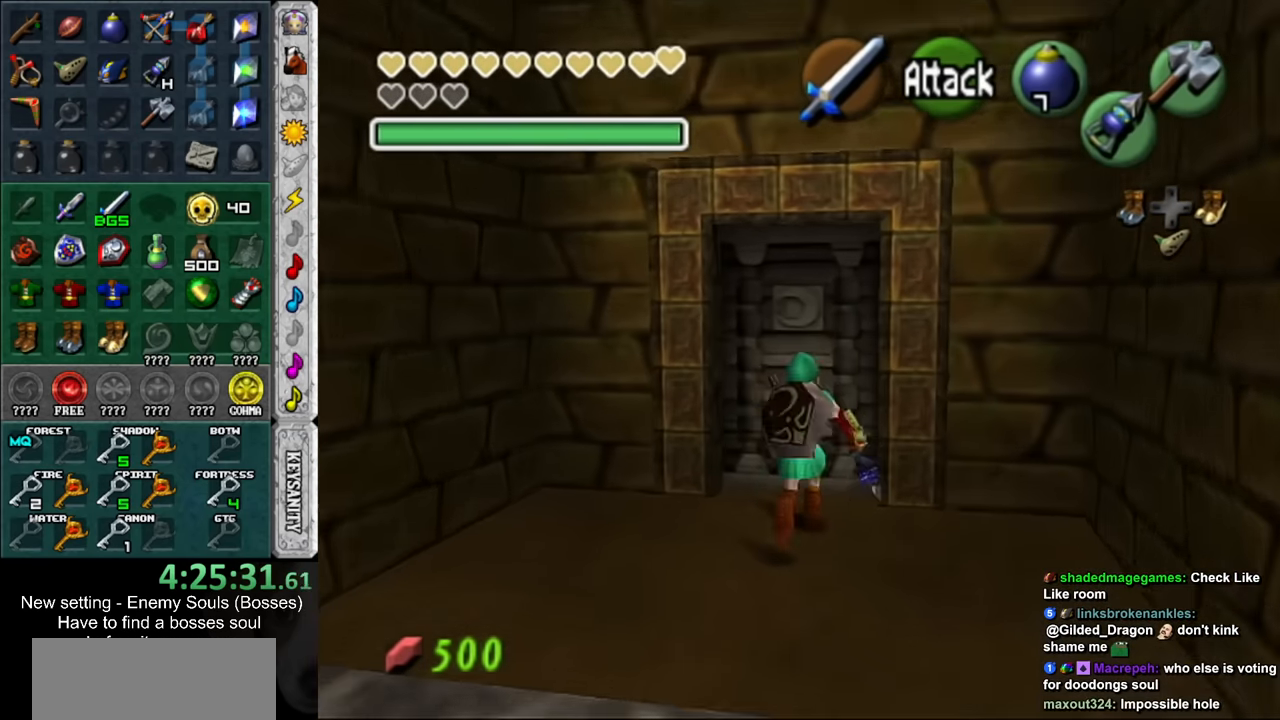
{"buttons": [], "left_stick": "up", "right_stick": "center", "events": [[17, "left_stick", "center"], [84, "A", "up"], [400, "left_stick", "up"]]}
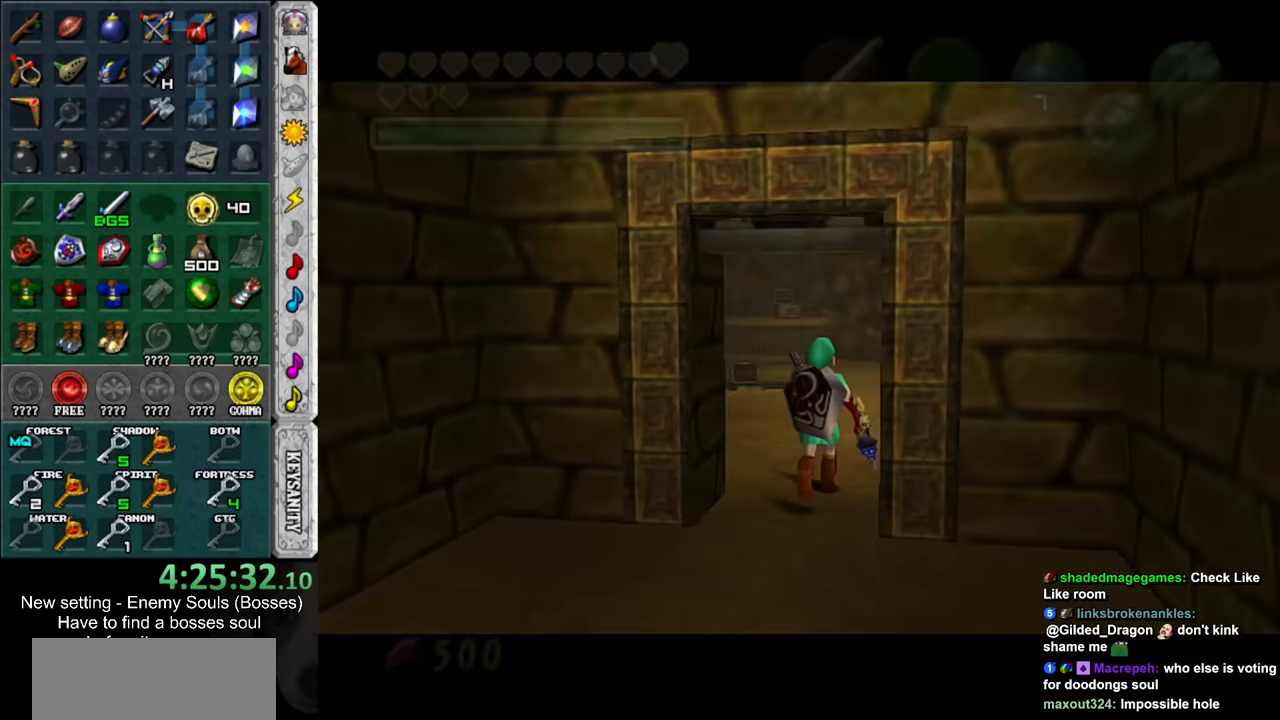
{"buttons": [], "left_stick": "up", "right_stick": "center", "events": []}
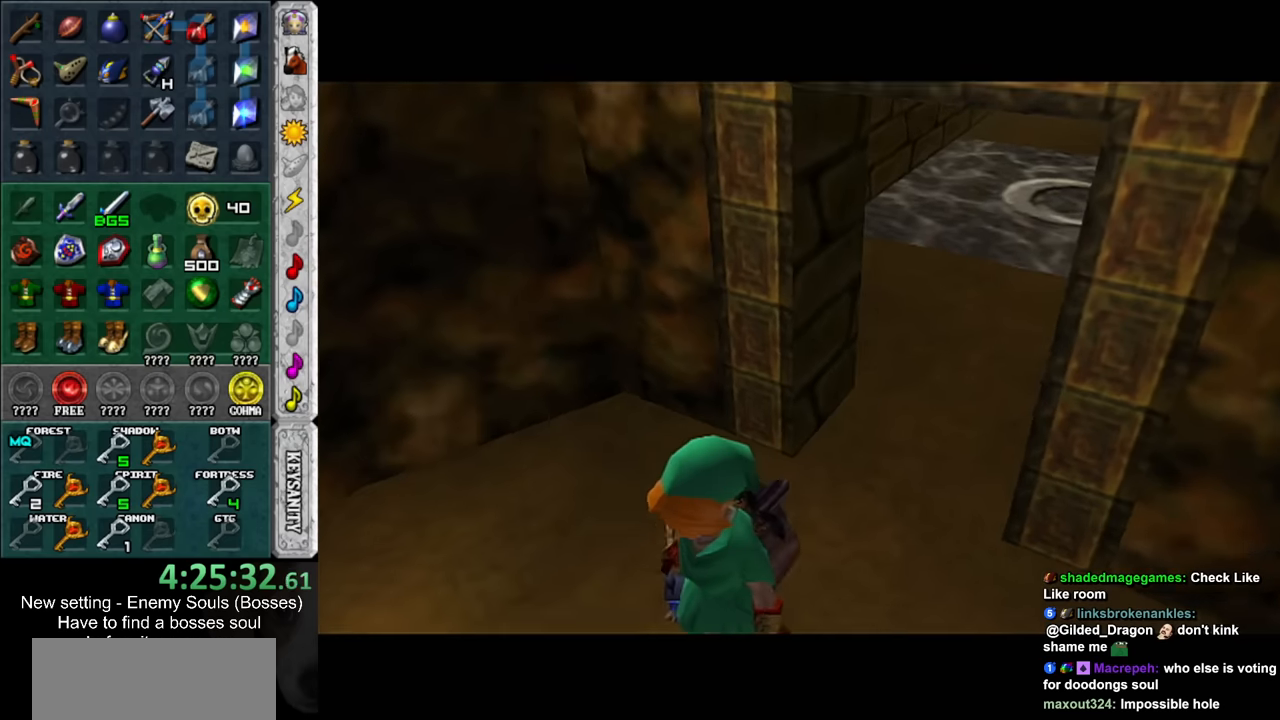
{"buttons": [], "left_stick": "up", "right_stick": "center", "events": []}
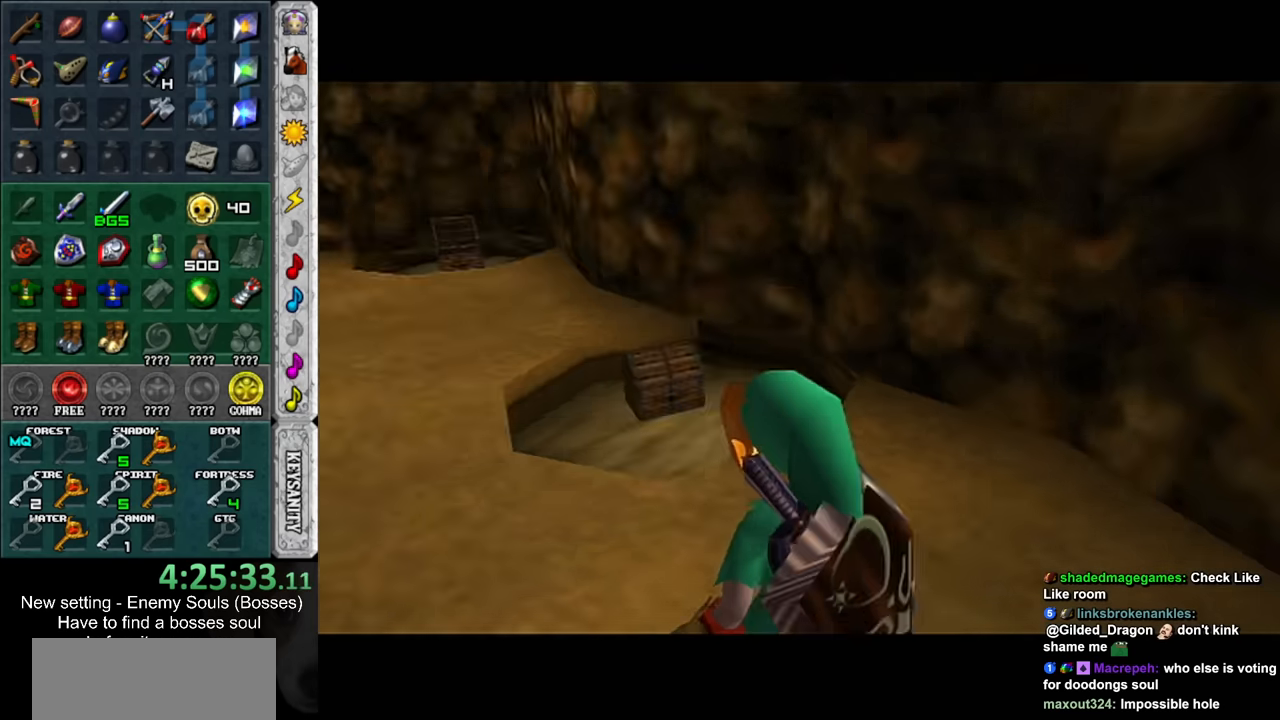
{"buttons": [], "left_stick": "up-right", "right_stick": "center", "events": [[450, "left_stick", "up-right"]]}
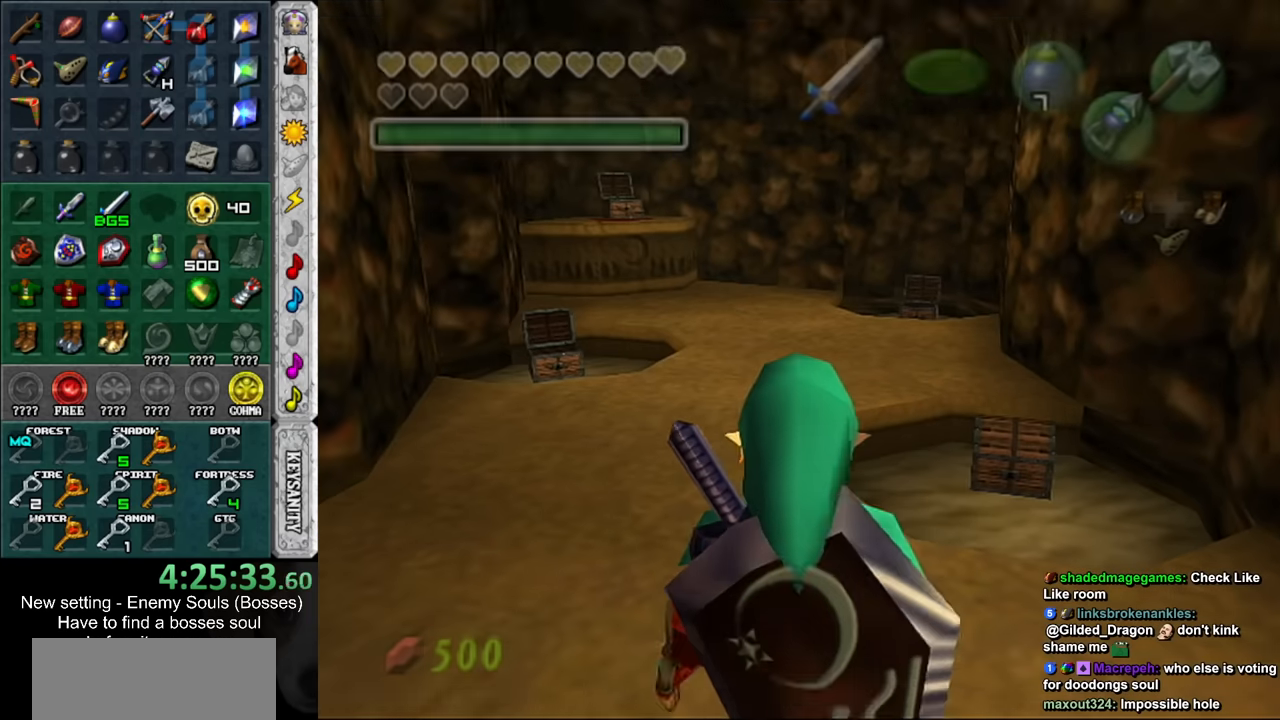
{"buttons": [], "left_stick": "center", "right_stick": "center", "events": [[167, "left_stick", "up"], [400, "A", "down"], [450, "A", "up"], [484, "left_stick", "center"]]}
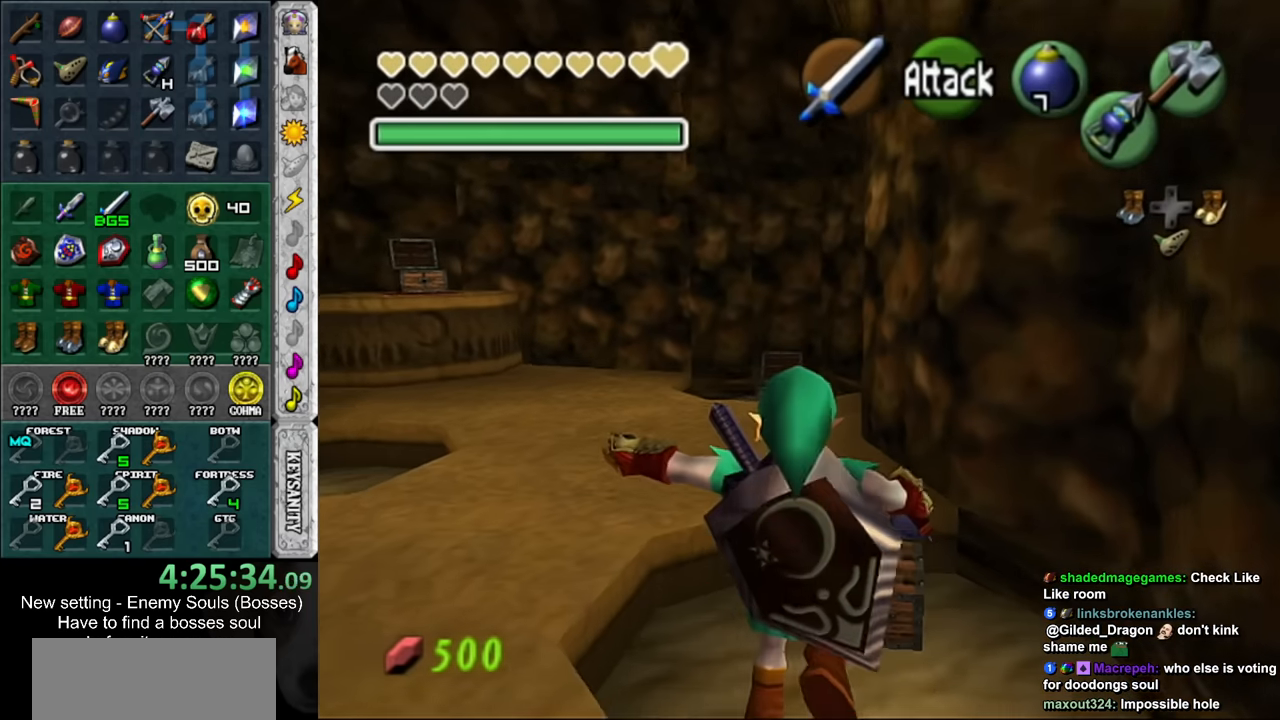
{"buttons": ["A"], "left_stick": "center", "right_stick": "center", "events": [[50, "A", "down"], [117, "A", "up"], [200, "A", "down"], [267, "A", "up"], [367, "A", "down"], [400, "A", "up"], [484, "A", "down"]]}
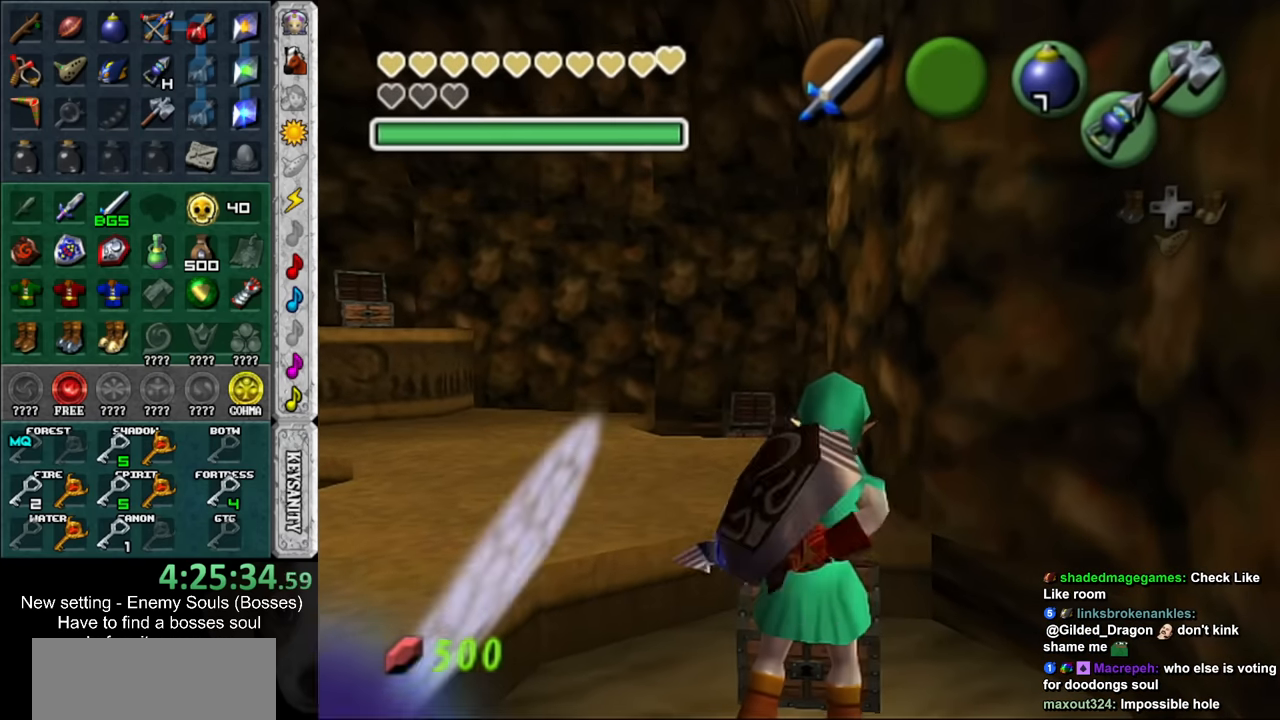
{"buttons": [], "left_stick": "center", "right_stick": "center", "events": [[84, "A", "up"]]}
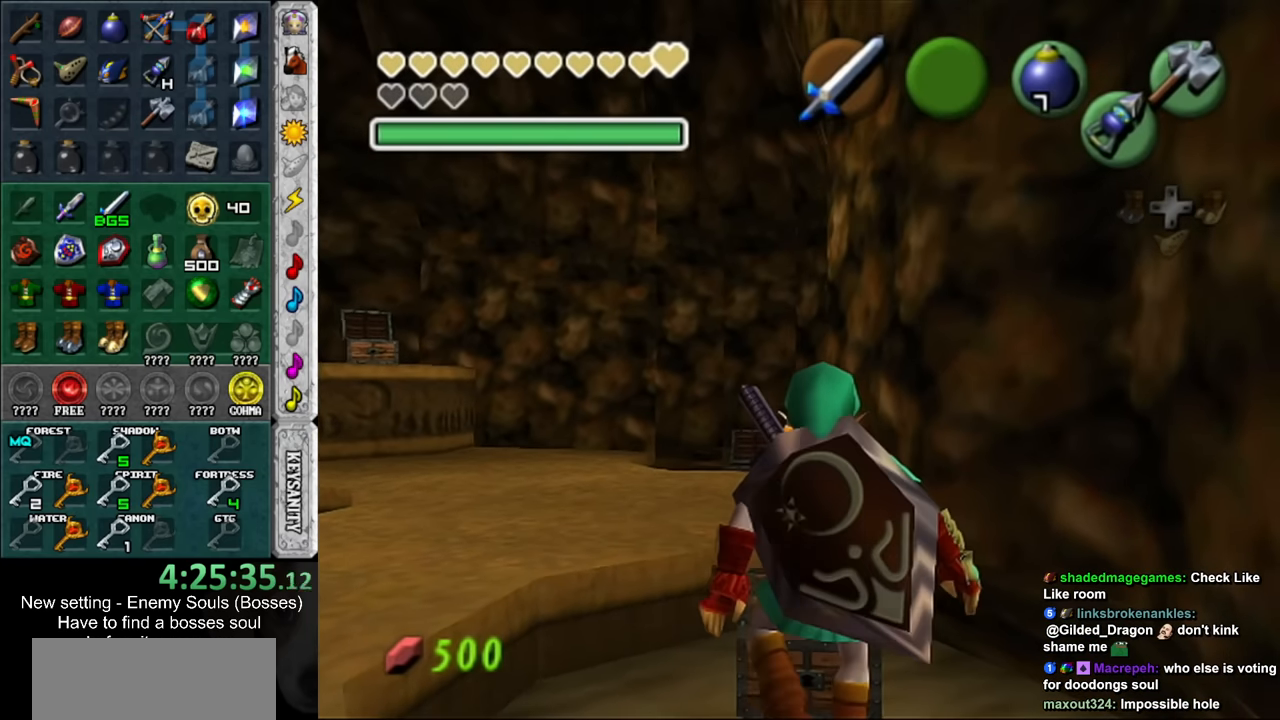
{"buttons": [], "left_stick": "center", "right_stick": "center", "events": [[400, "A", "down"], [400, "B", "down"], [484, "A", "up"], [484, "B", "up"]]}
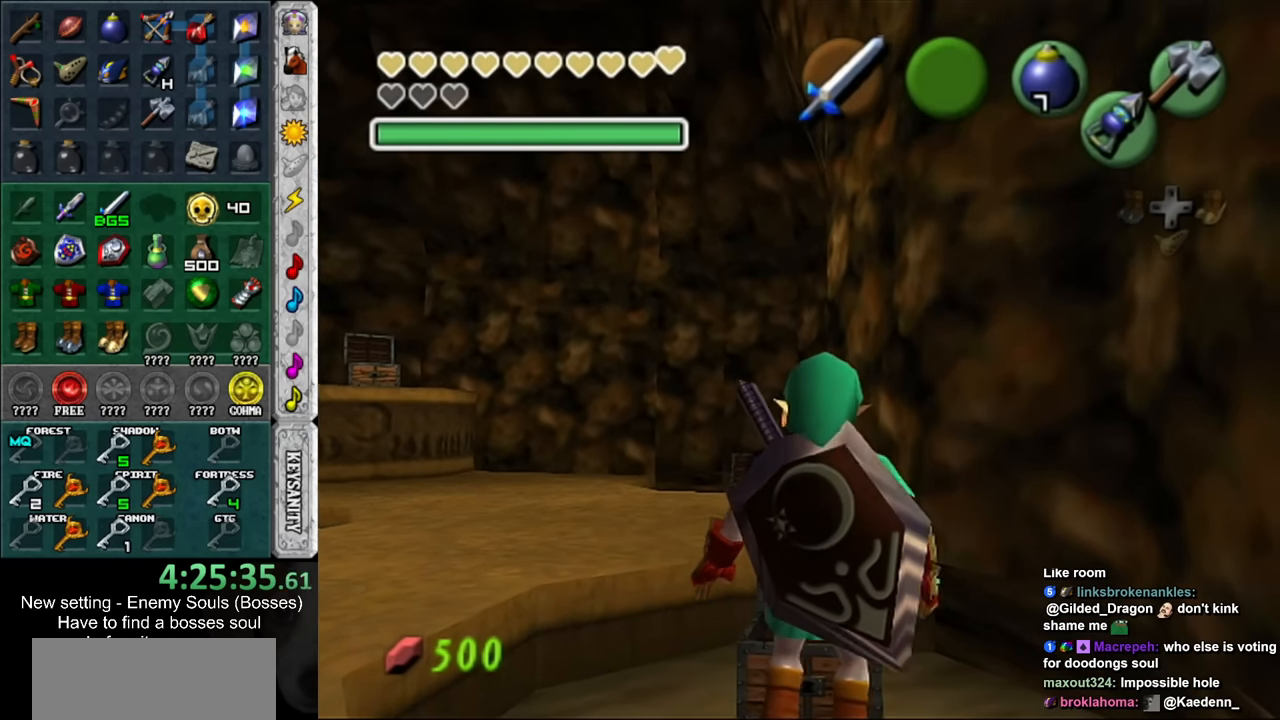
{"buttons": ["A", "B"], "left_stick": "center", "right_stick": "center", "events": [[84, "A", "down"], [84, "B", "down"], [134, "A", "up"], [167, "B", "up"], [267, "A", "down"], [267, "B", "down"], [334, "A", "up"], [334, "B", "up"], [467, "A", "down"], [467, "B", "down"]]}
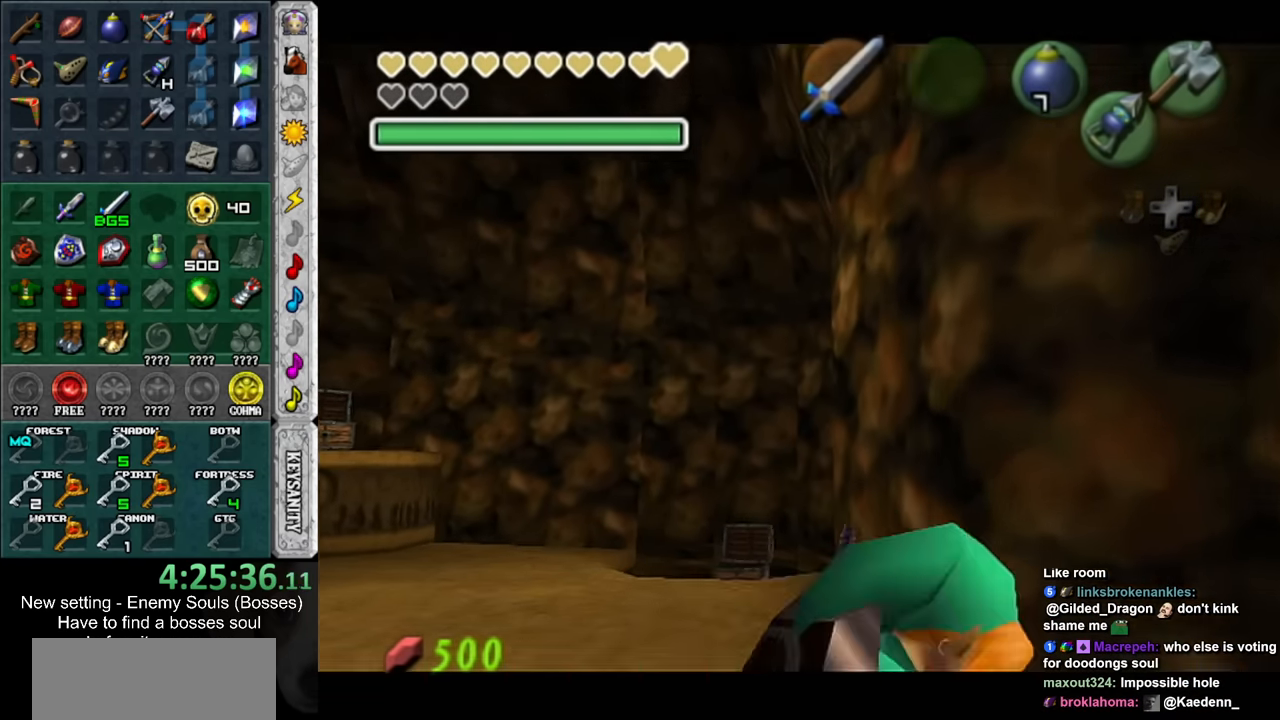
{"buttons": [], "left_stick": "center", "right_stick": "center", "events": [[17, "A", "up"], [50, "B", "up"], [167, "A", "down"], [167, "B", "down"], [267, "A", "up"], [267, "B", "up"], [367, "A", "down"], [367, "B", "down"], [450, "A", "up"], [450, "B", "up"]]}
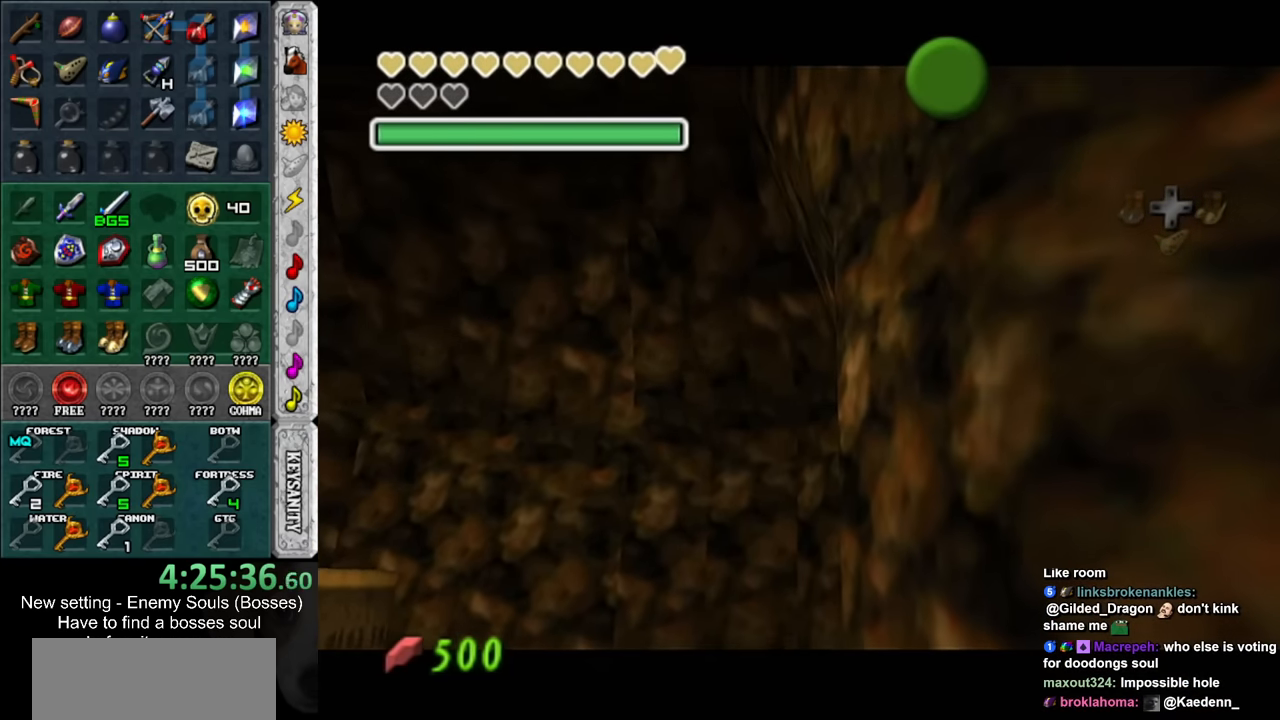
{"buttons": [], "left_stick": "center", "right_stick": "center", "events": [[50, "A", "down"], [50, "B", "down"], [117, "A", "up"], [117, "B", "up"], [234, "A", "down"], [234, "B", "down"], [300, "A", "up"], [300, "B", "up"], [400, "A", "down"], [400, "B", "down"], [450, "A", "up"], [450, "B", "up"]]}
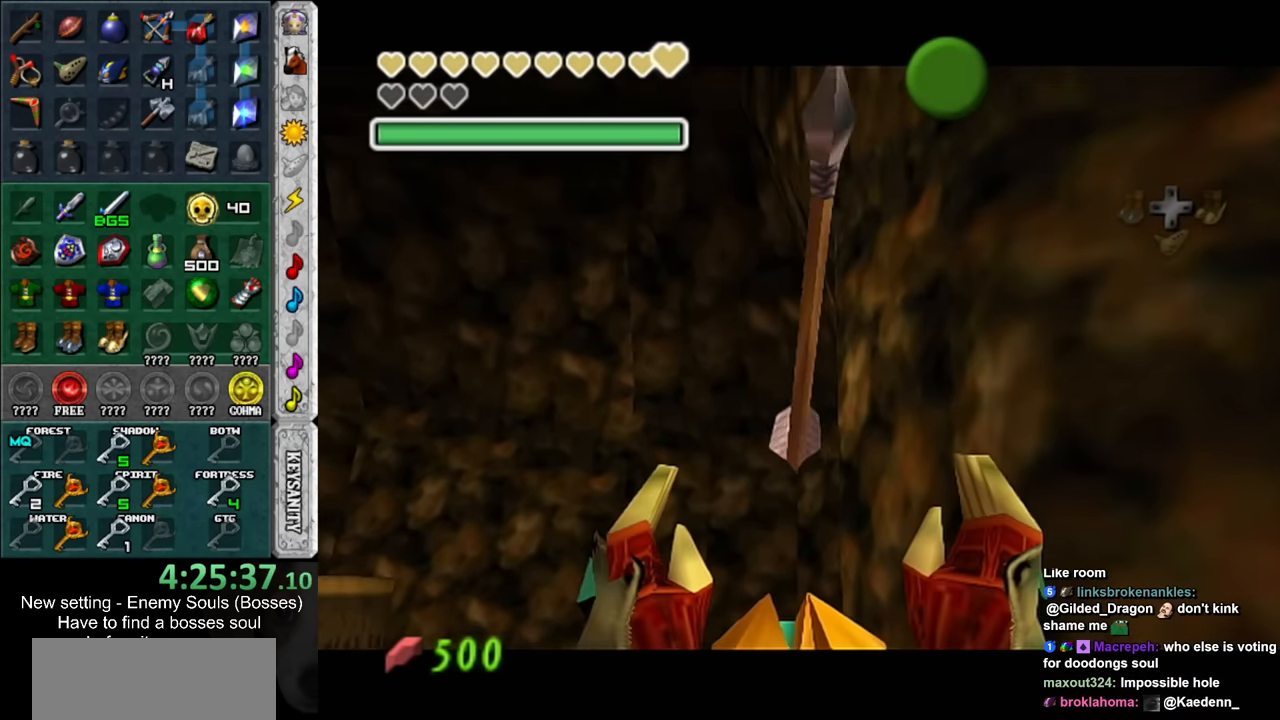
{"buttons": [], "left_stick": "center", "right_stick": "center", "events": [[50, "B", "down"], [84, "A", "down"], [117, "A", "up"], [150, "B", "up"], [200, "B", "down"], [234, "A", "down"], [300, "A", "up"], [300, "B", "up"]]}
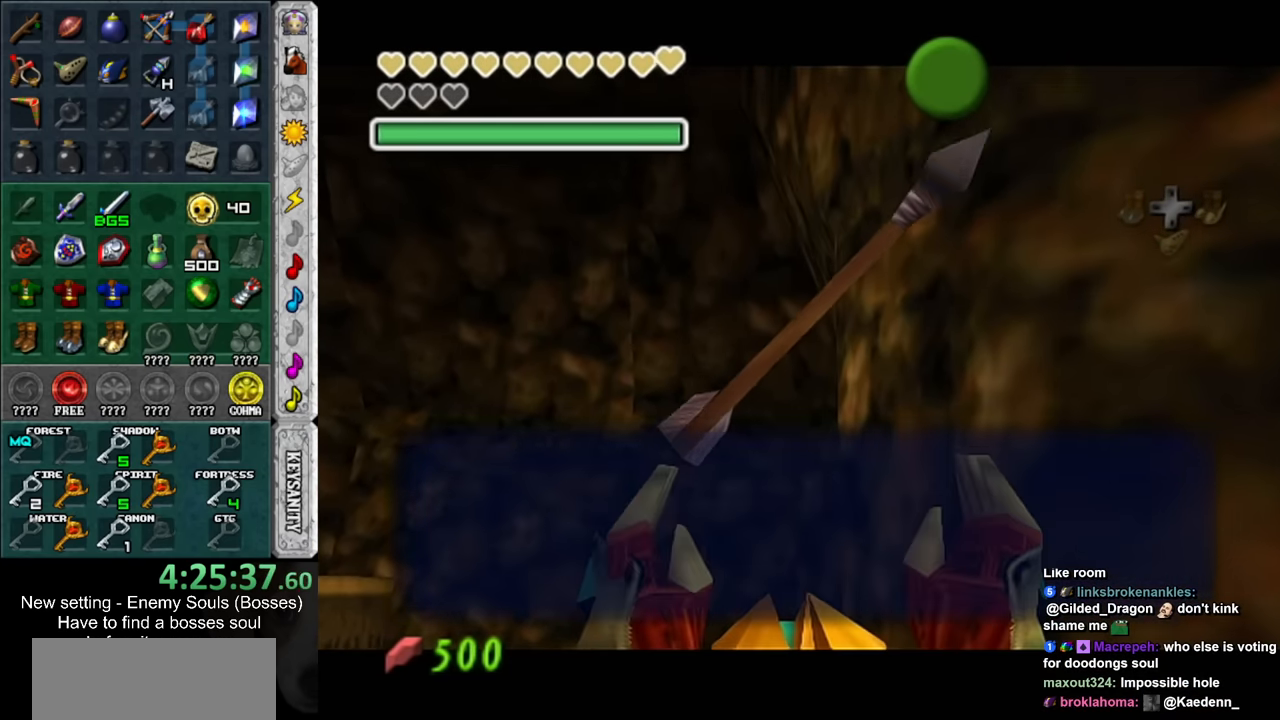
{"buttons": [], "left_stick": "right", "right_stick": "center", "events": [[200, "A", "down"], [300, "A", "up"], [434, "left_stick", "right"]]}
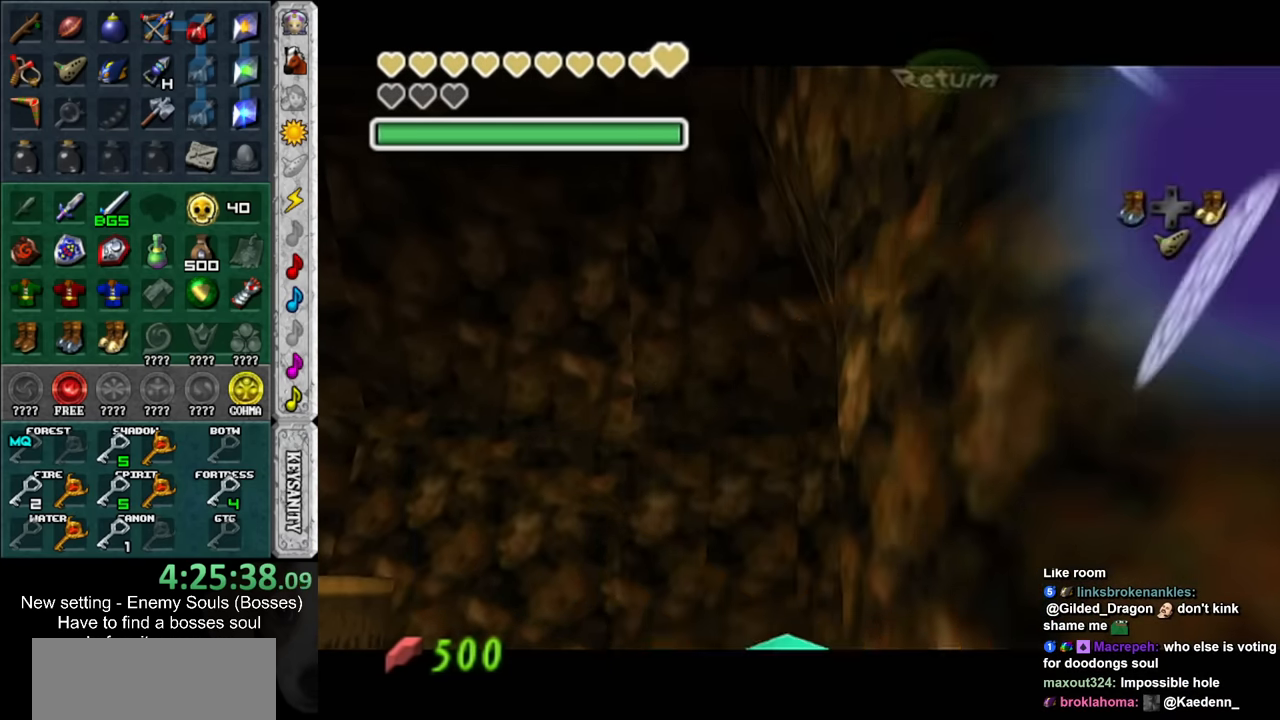
{"buttons": [], "left_stick": "right", "right_stick": "center", "events": [[50, "L1", "down"], [167, "A", "down"], [300, "A", "up"], [333, "L1", "up"]]}
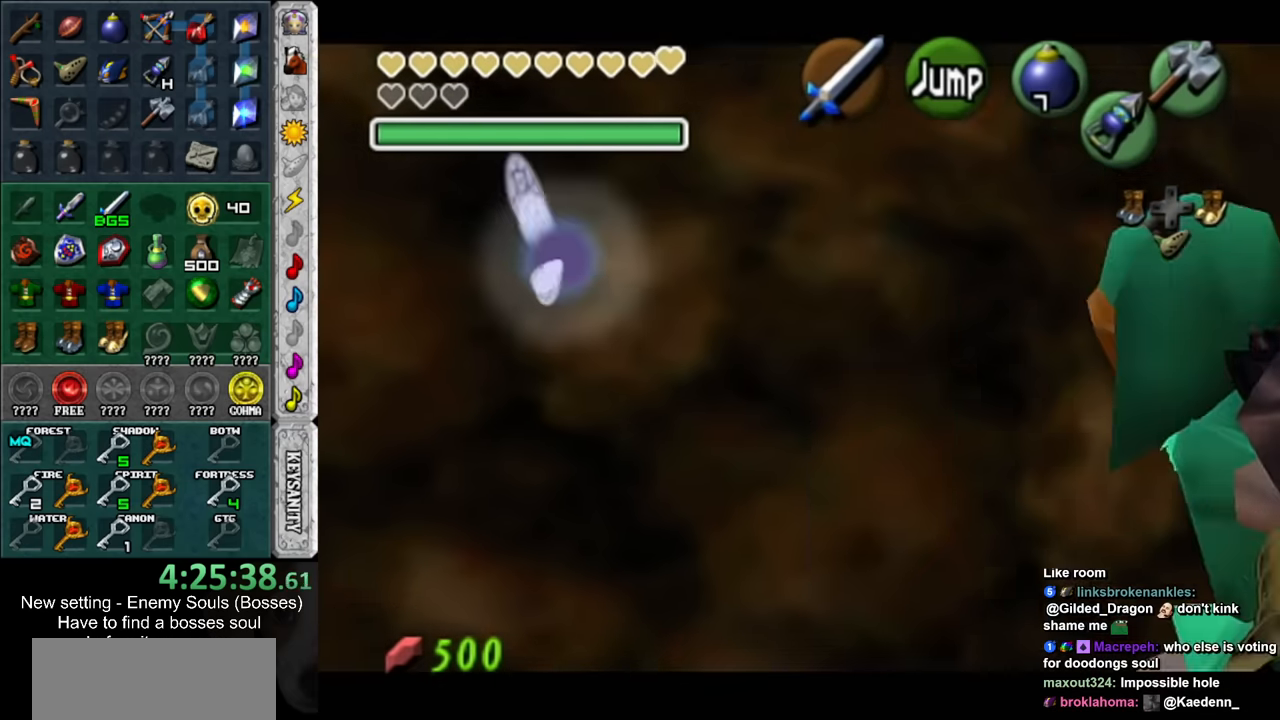
{"buttons": [], "left_stick": "up-right", "right_stick": "center", "events": [[450, "left_stick", "up-right"]]}
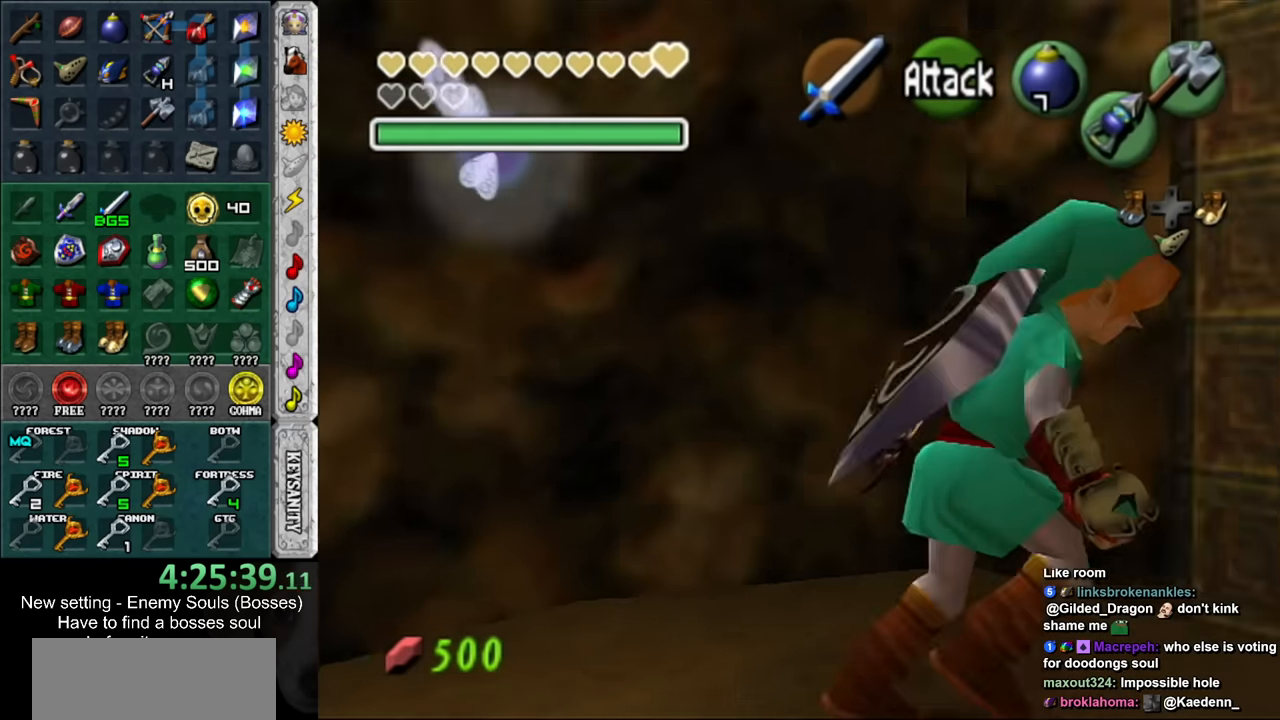
{"buttons": ["A"], "left_stick": "center", "right_stick": "center", "events": [[117, "A", "down"], [200, "left_stick", "center"], [233, "A", "up"], [300, "A", "down"], [383, "A", "up"], [483, "A", "down"]]}